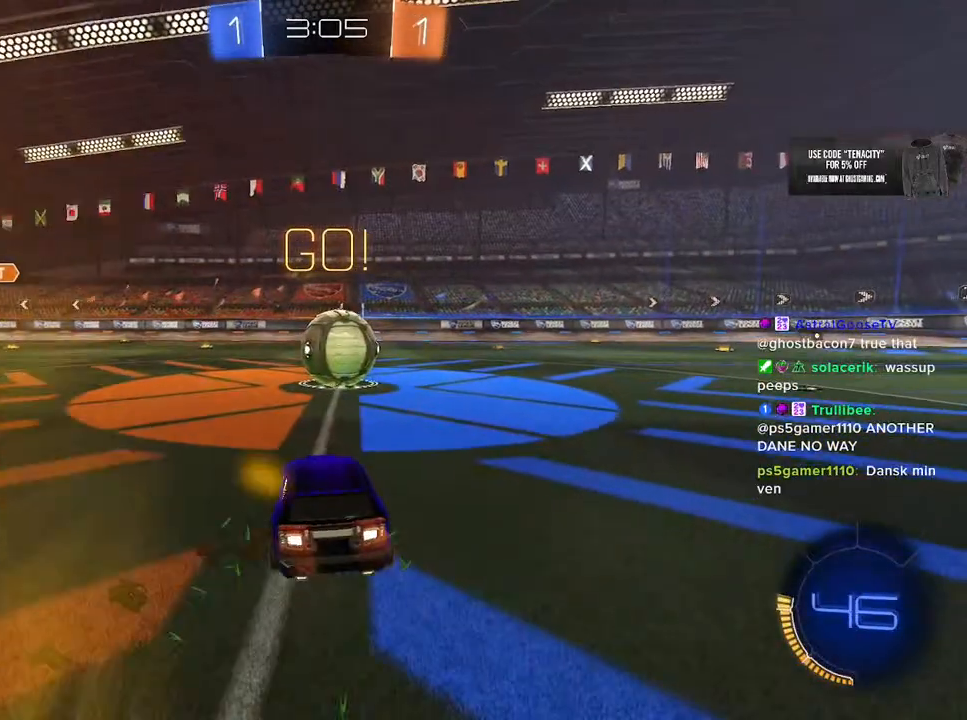
Gameplay with a controller (PlayStation layout); each line is a JSON object with the inputs held at the frame after it. "button_events" lists button changes between this image and that frame as [ms after this image, input, new state], when the widget could be followed in between (sticks are given only as held states). Not read: L1 R1.
{"buttons": ["L2"], "left_stick": "center", "right_stick": "center", "button_events": [[400, "L2", "down"], [417, "R2", "up"]]}
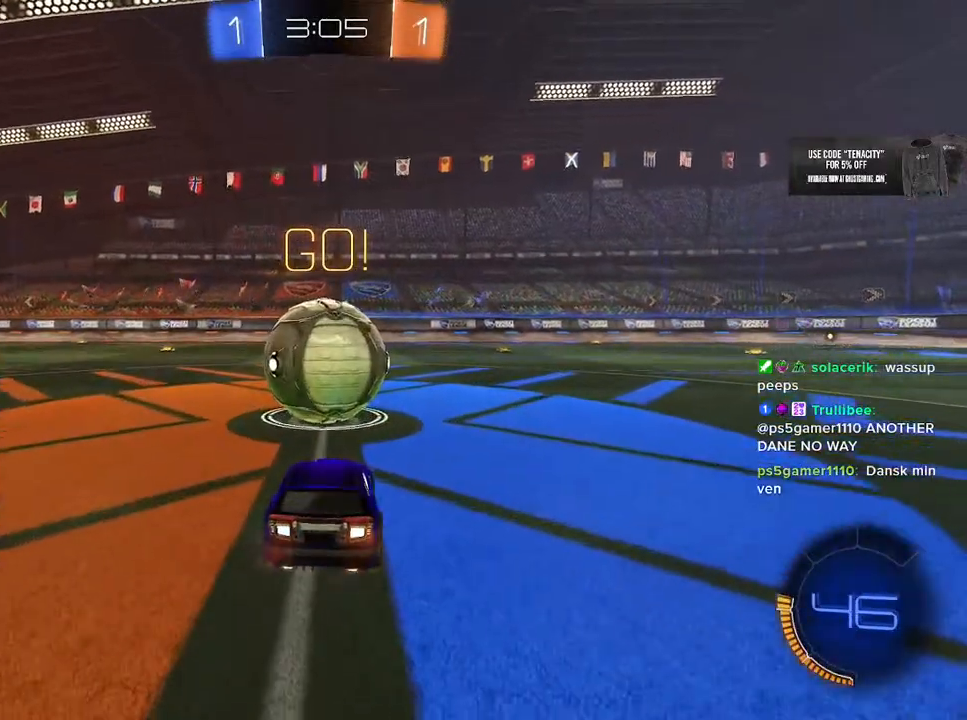
{"buttons": ["R2"], "left_stick": "center", "right_stick": "center", "button_events": [[83, "L2", "up"], [117, "R2", "down"]]}
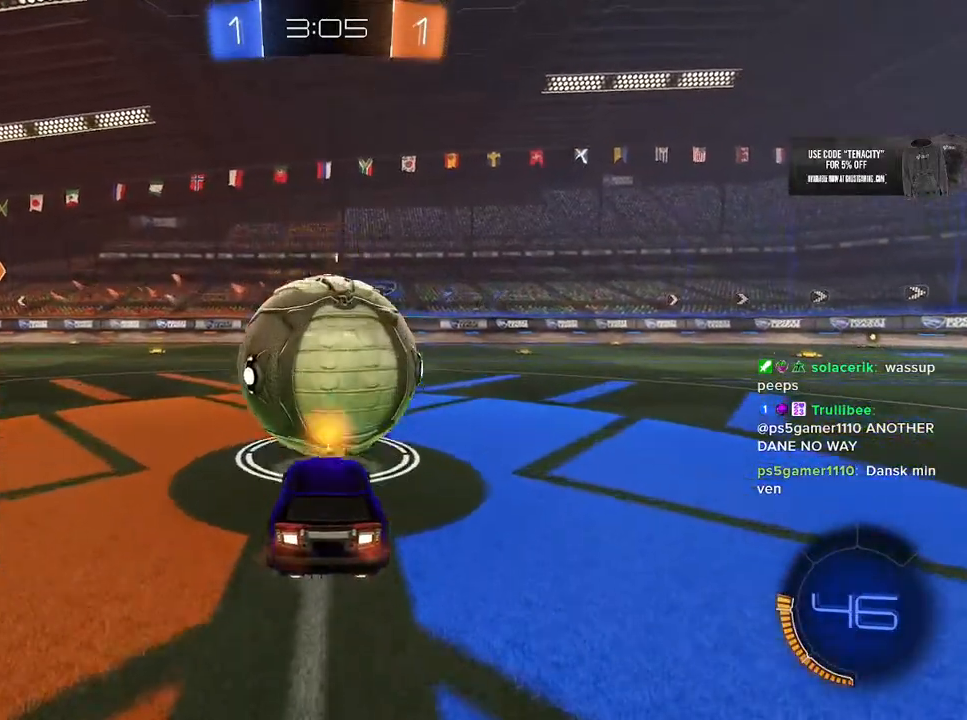
{"buttons": ["R2"], "left_stick": "center", "right_stick": "center", "button_events": []}
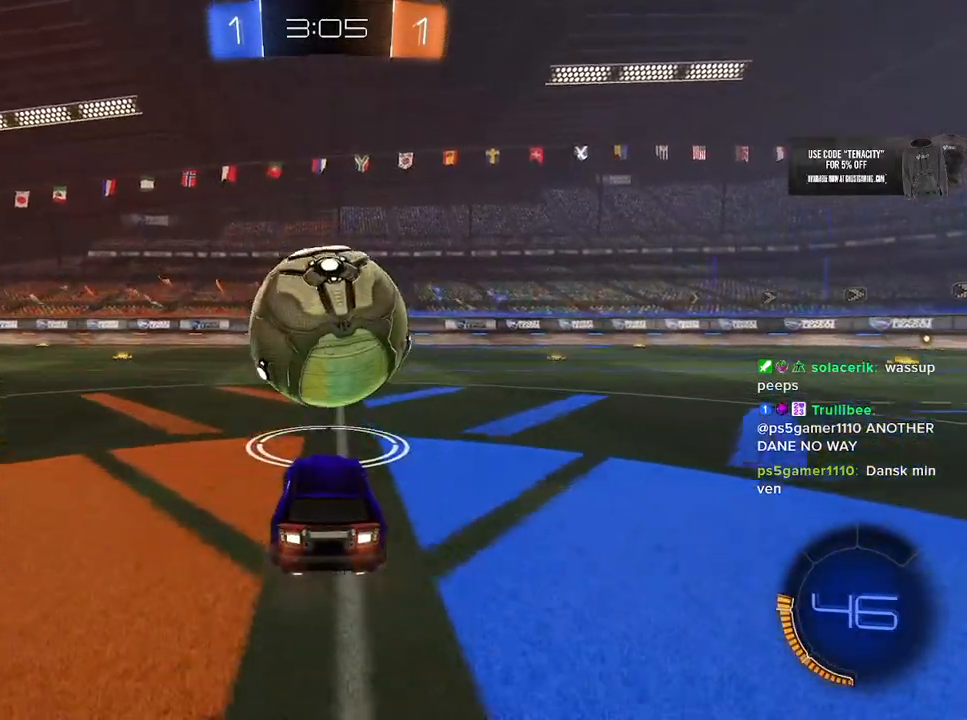
{"buttons": ["R2"], "left_stick": "center", "right_stick": "center", "button_events": [[350, "TRIANGLE", "down"], [433, "TRIANGLE", "up"]]}
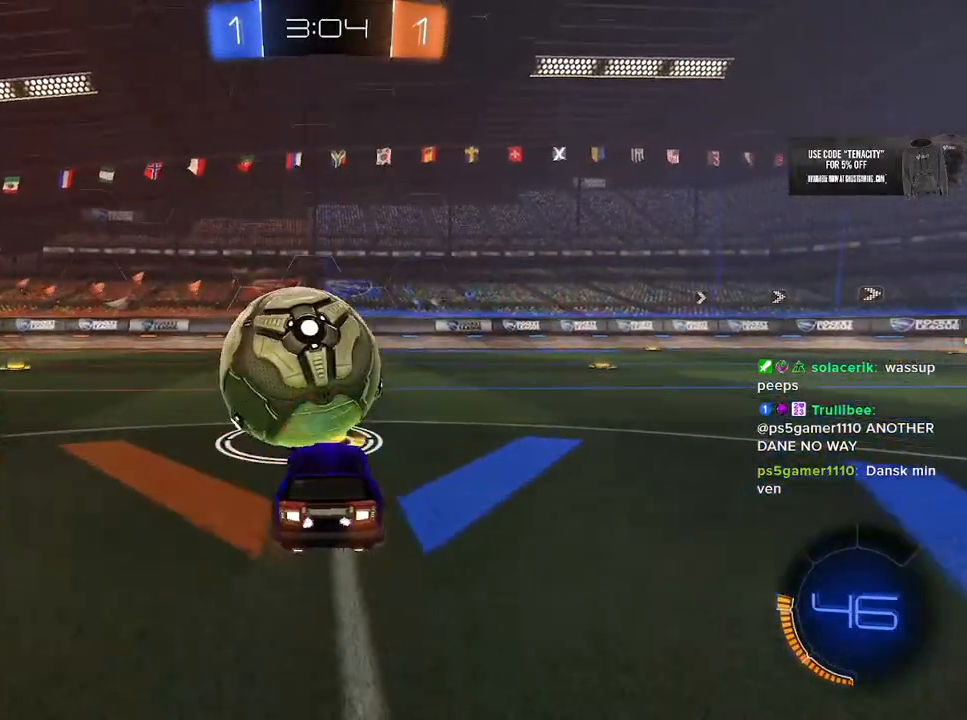
{"buttons": ["R2"], "left_stick": "center", "right_stick": "center", "button_events": [[183, "TRIANGLE", "down"], [300, "TRIANGLE", "up"]]}
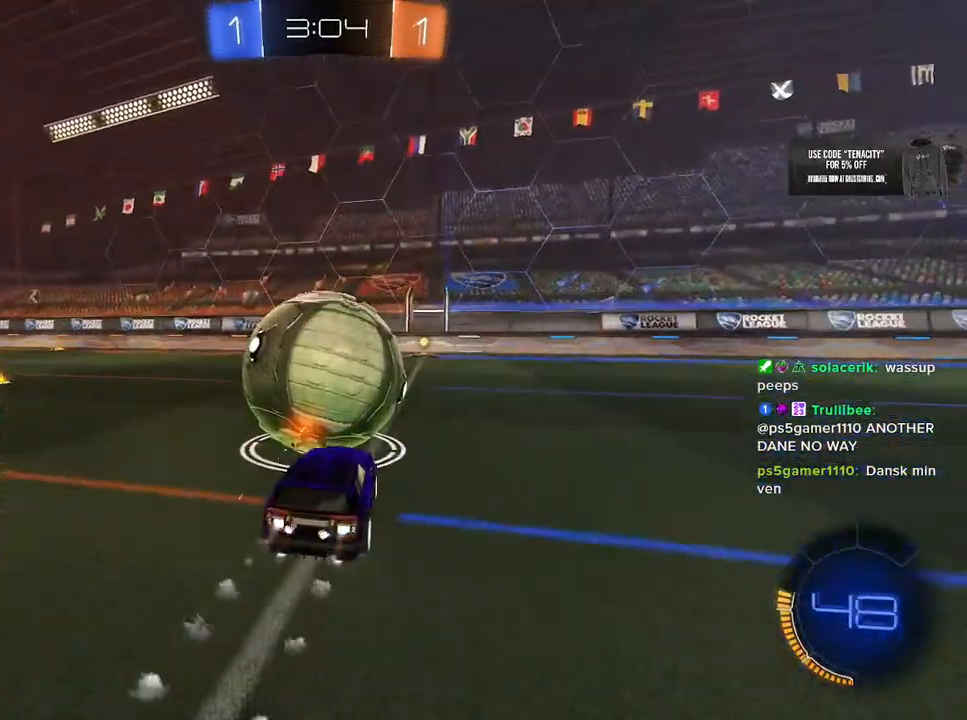
{"buttons": ["R2"], "left_stick": "center", "right_stick": "center", "button_events": []}
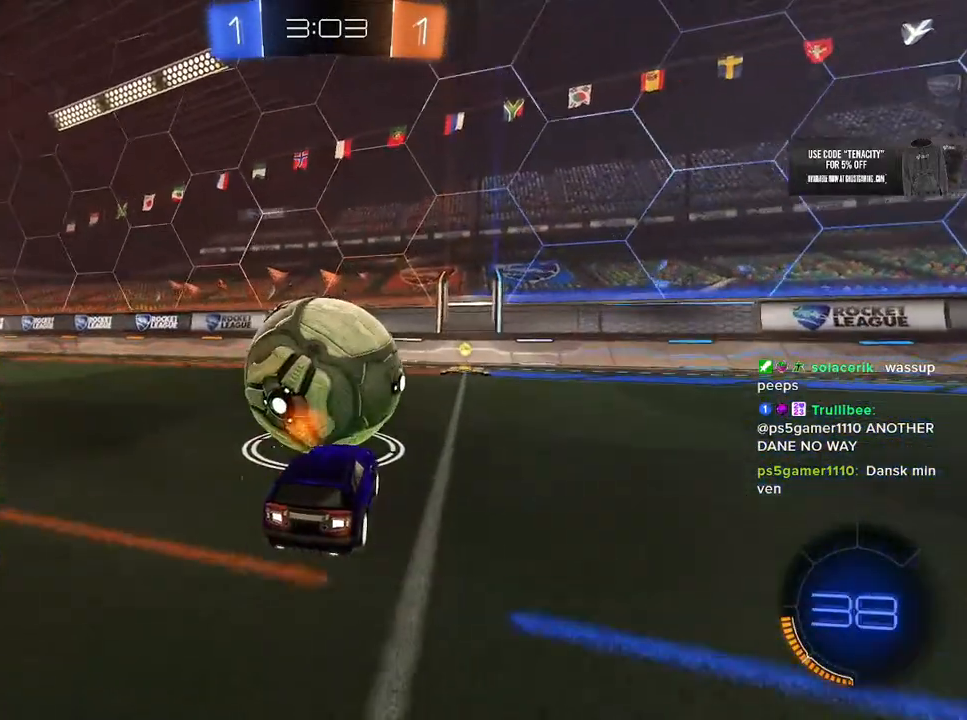
{"buttons": ["R2"], "left_stick": "center", "right_stick": "center", "button_events": [[183, "R2", "up"], [217, "L2", "down"], [300, "R2", "down"], [333, "L2", "up"]]}
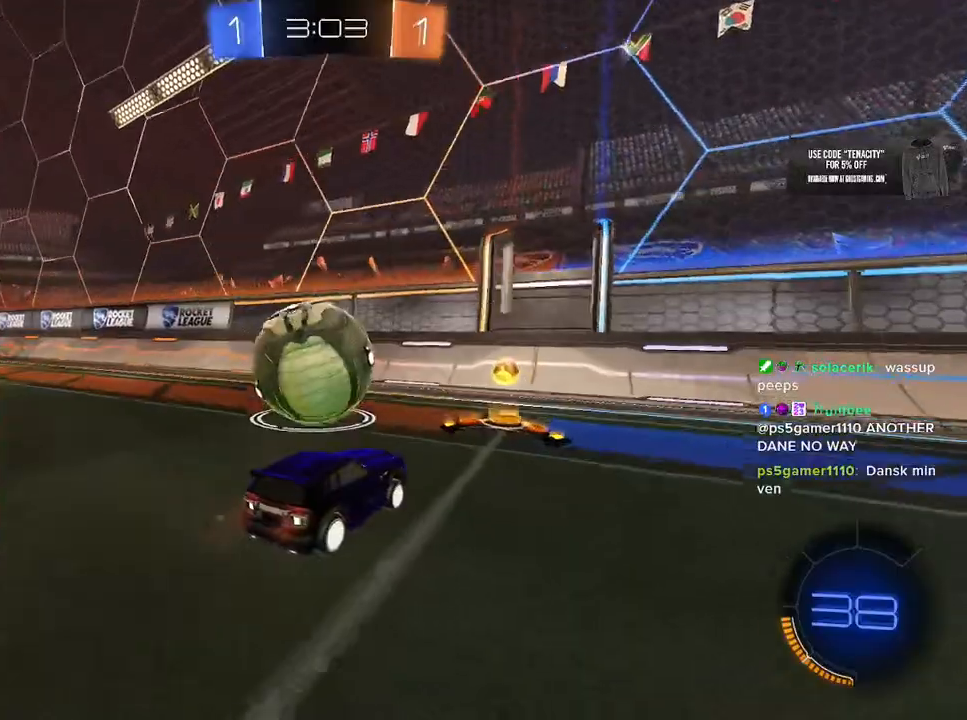
{"buttons": ["R2"], "left_stick": "center", "right_stick": "center", "button_events": []}
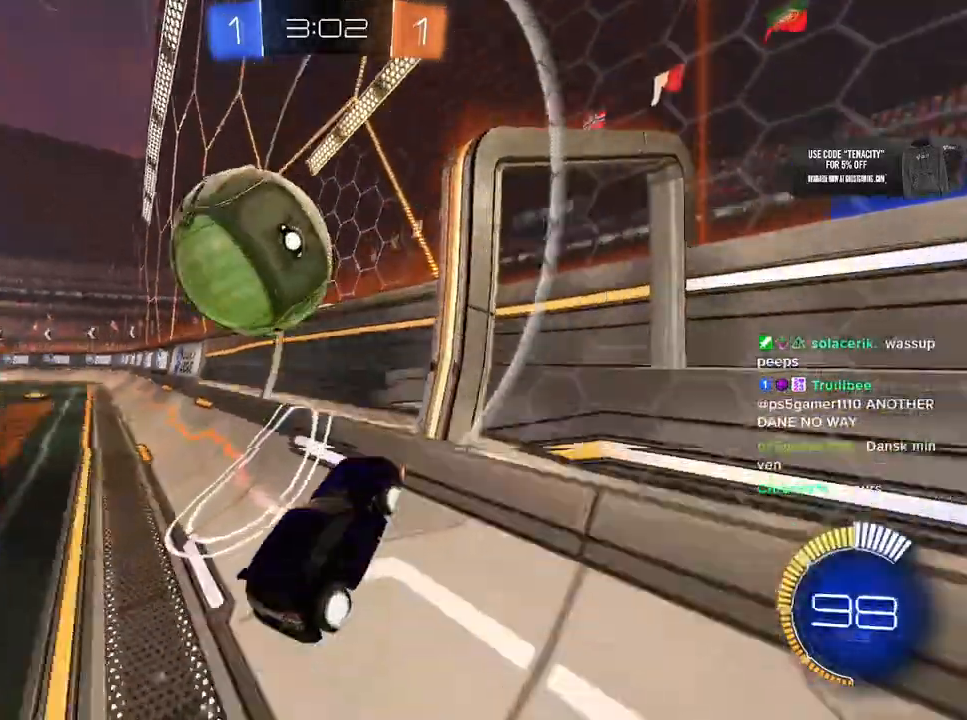
{"buttons": ["R2", "L3"], "left_stick": "down-left", "right_stick": "center"}
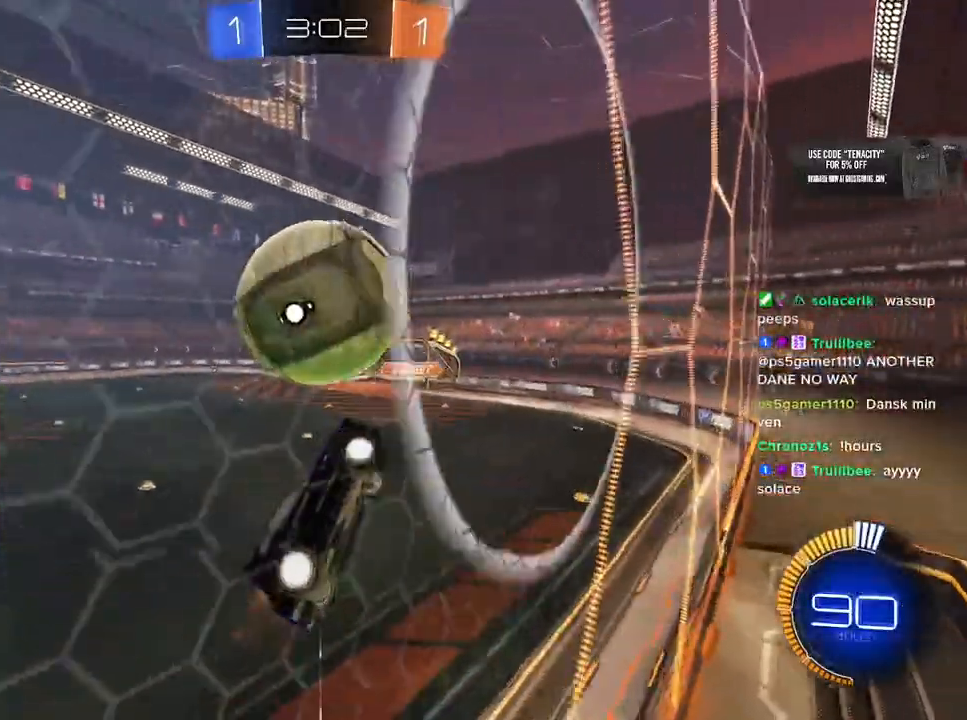
{"buttons": ["R2", "L3"], "left_stick": "up-right", "right_stick": "center", "button_events": []}
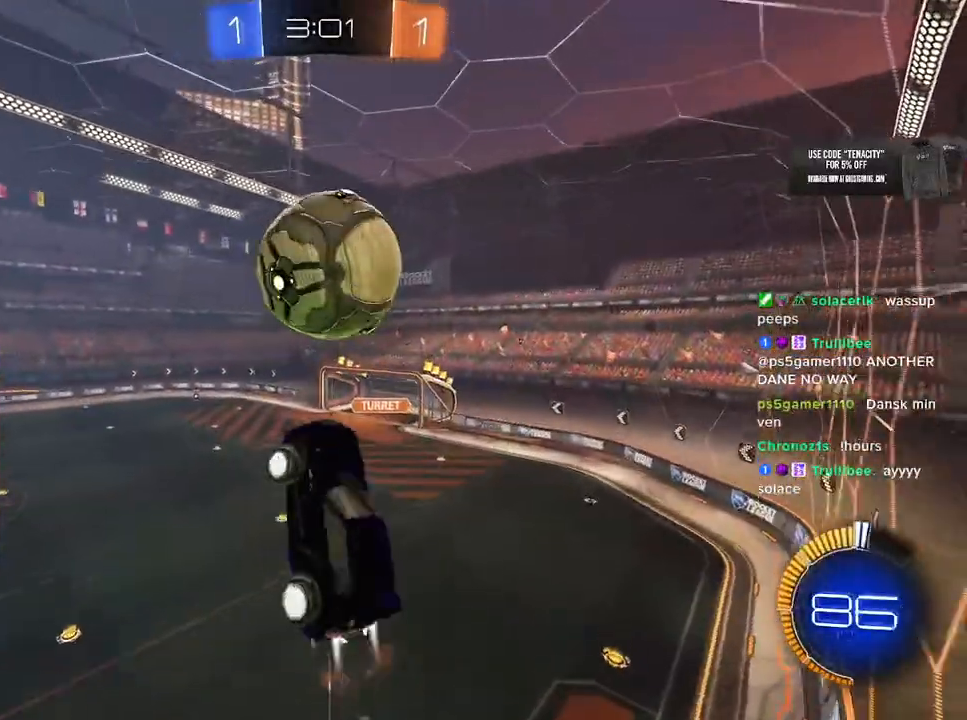
{"buttons": [], "left_stick": "center", "right_stick": "center"}
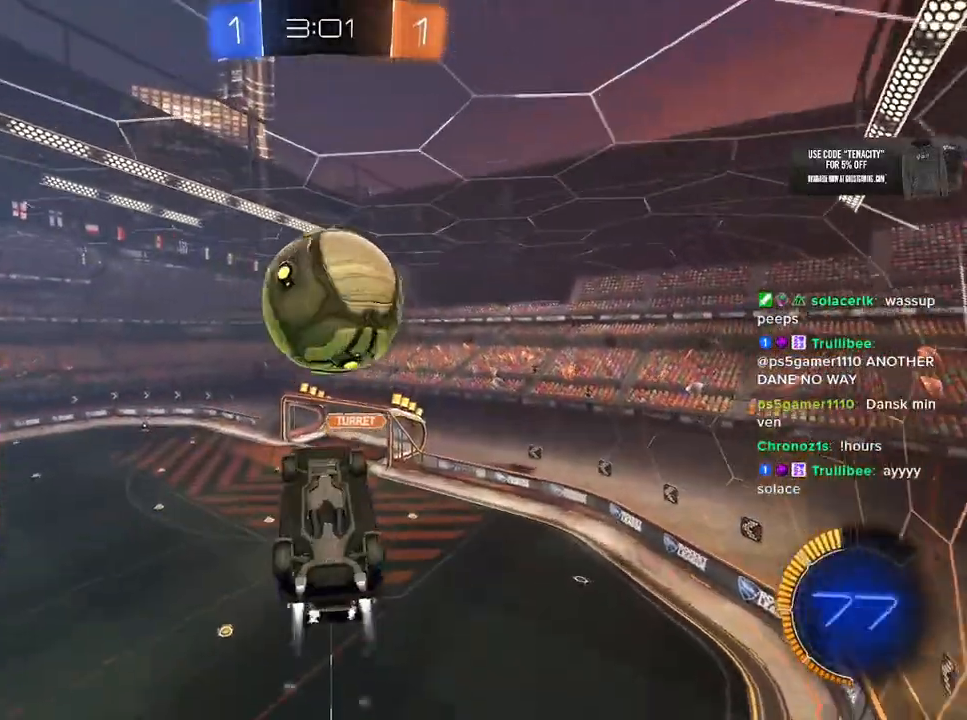
{"buttons": [], "left_stick": "up-right", "right_stick": "center"}